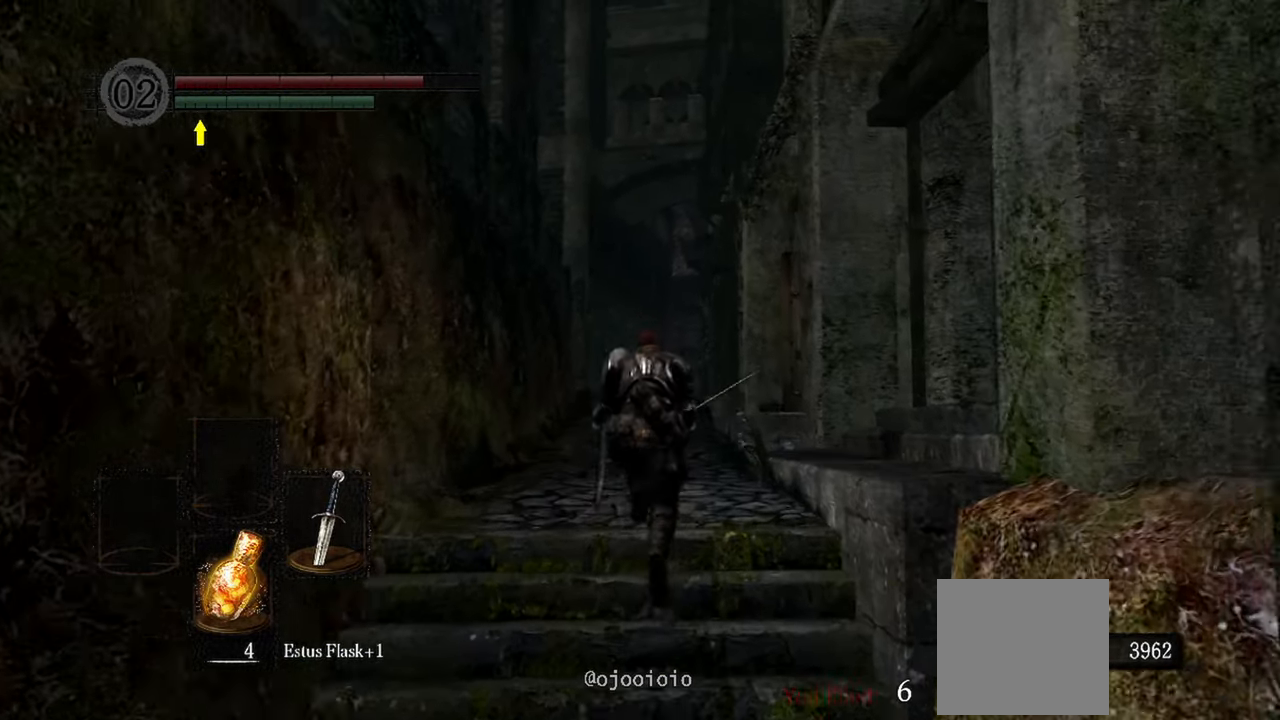
Gameplay with a controller (Xbox layout); each line is a JSON object with the inputs held at the frame after it. "events" lists button and stick changes between this image and that frame as [ms after this image, input, new state], when the widget could be followed in between. Not read: L3.
{"buttons": [], "left_stick": "up", "right_stick": "down", "events": []}
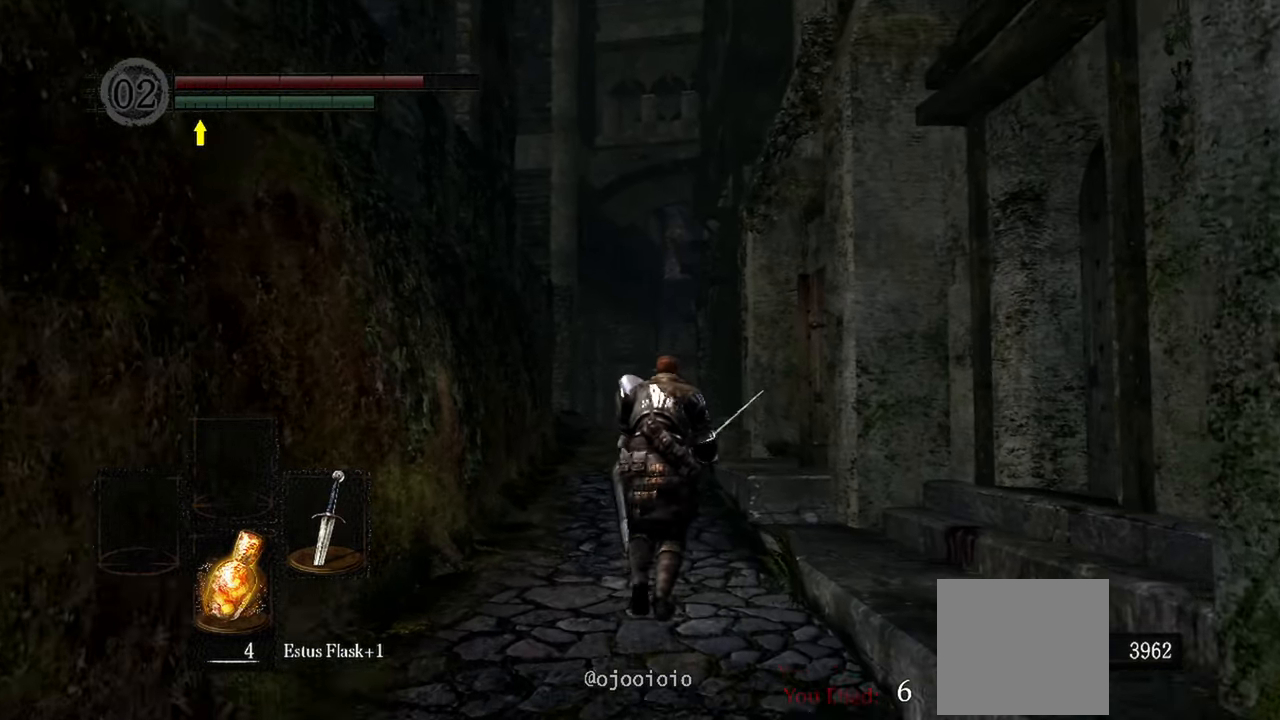
{"buttons": [], "left_stick": "up", "right_stick": "down", "events": []}
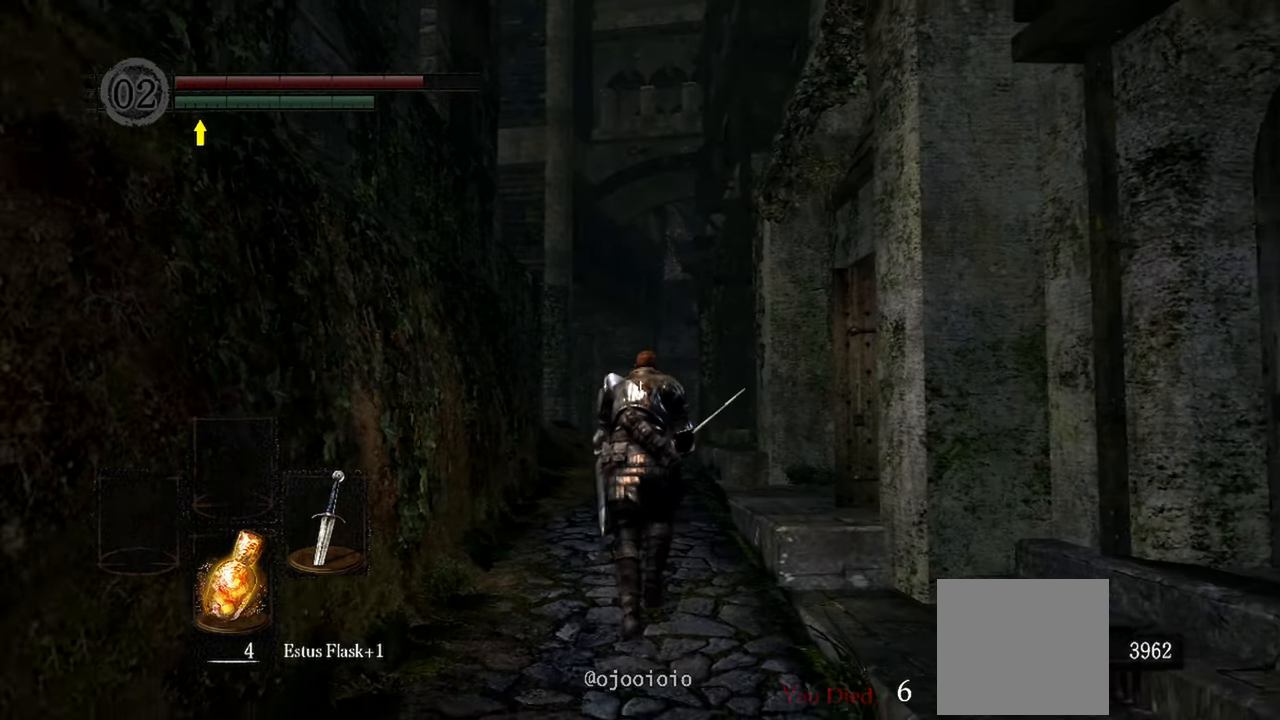
{"buttons": [], "left_stick": "up", "right_stick": "down-right", "events": [[450, "right_stick", "down-right"]]}
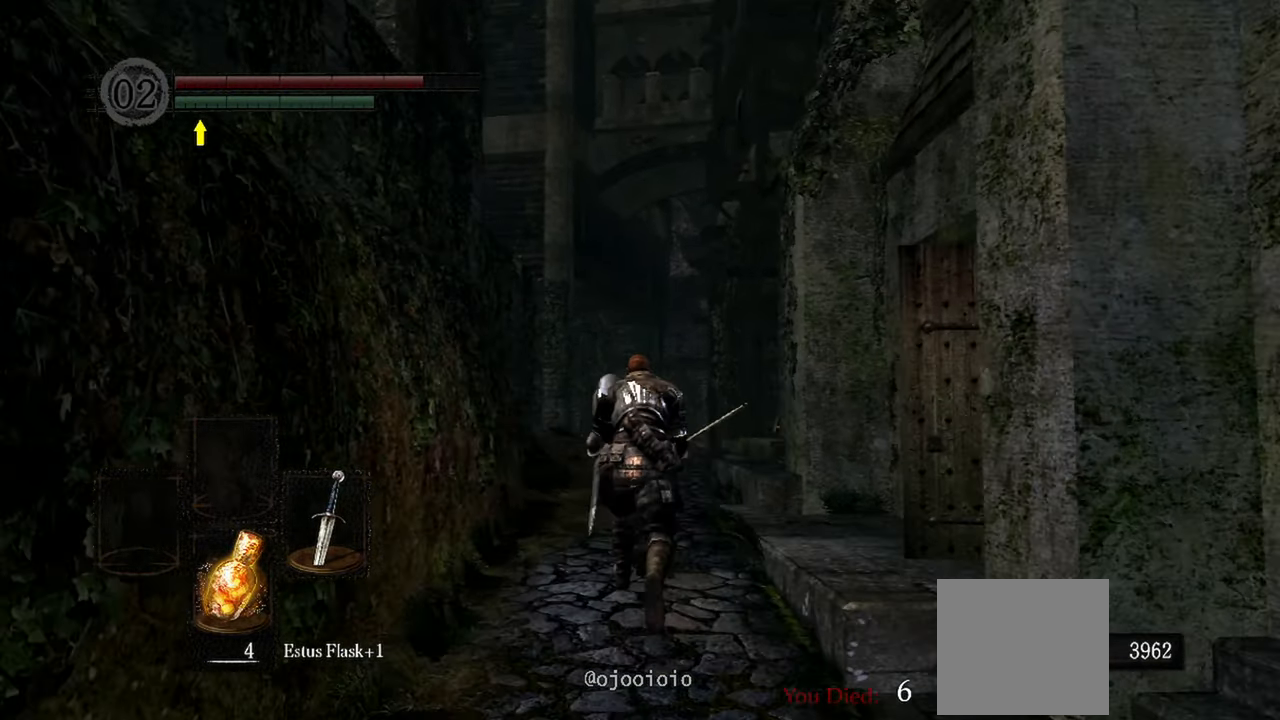
{"buttons": [], "left_stick": "up", "right_stick": "center", "events": [[450, "right_stick", "center"]]}
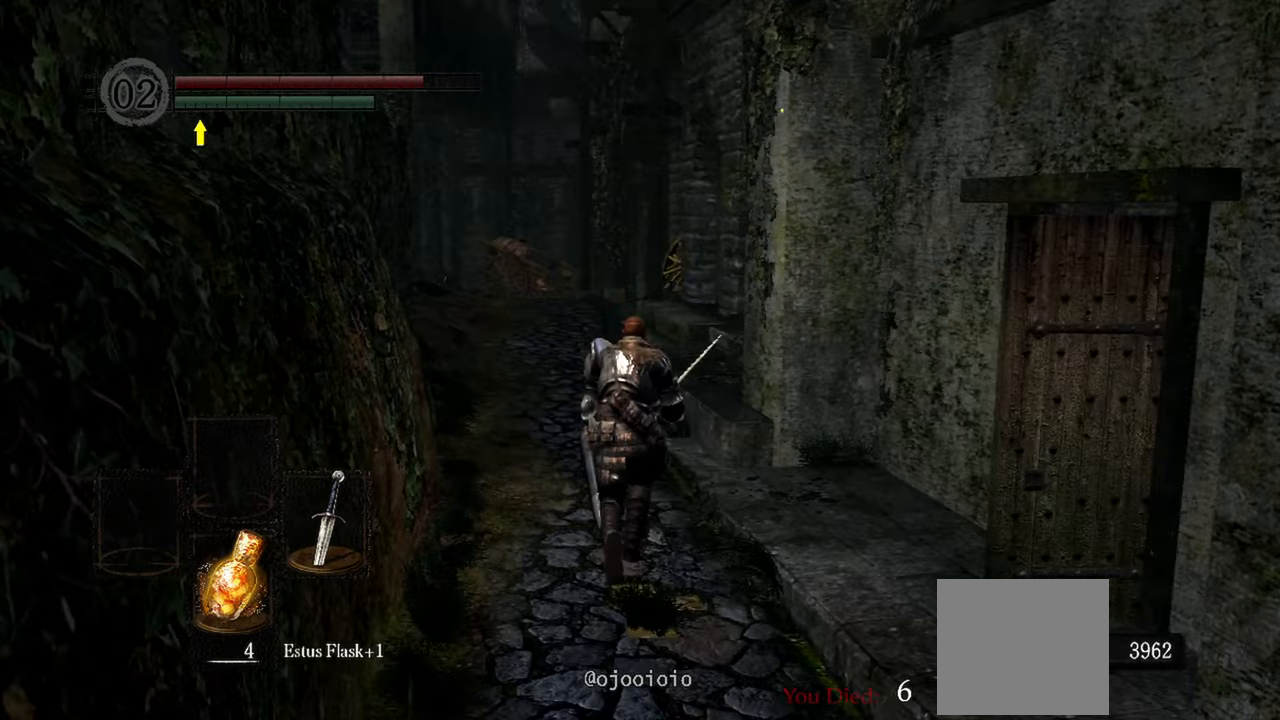
{"buttons": [], "left_stick": "up", "right_stick": "center", "events": []}
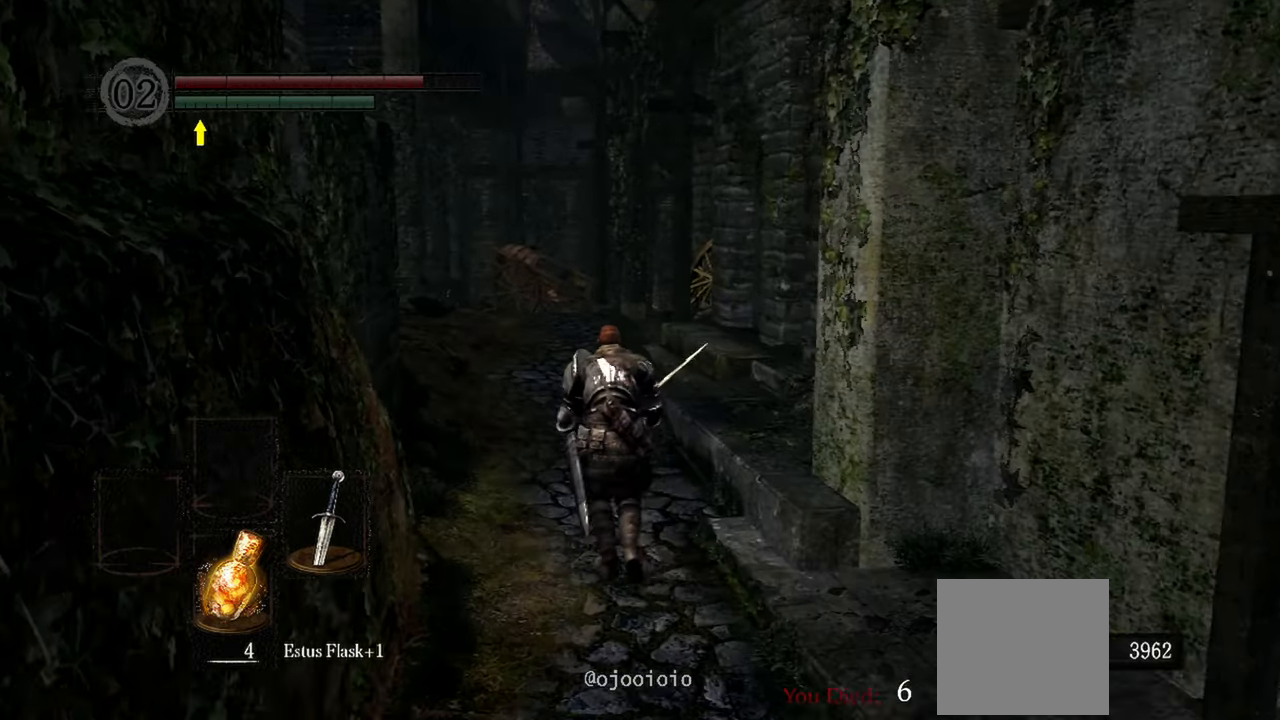
{"buttons": [], "left_stick": "up", "right_stick": "center", "events": []}
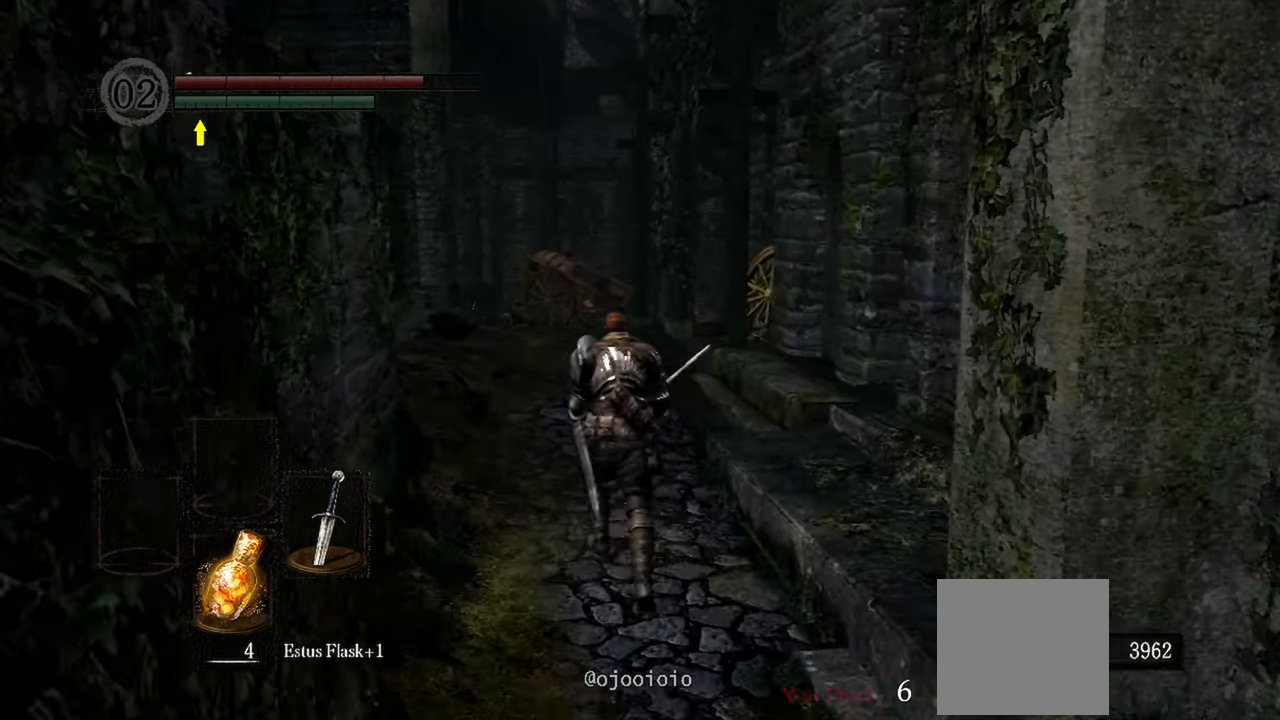
{"buttons": [], "left_stick": "up", "right_stick": "center", "events": []}
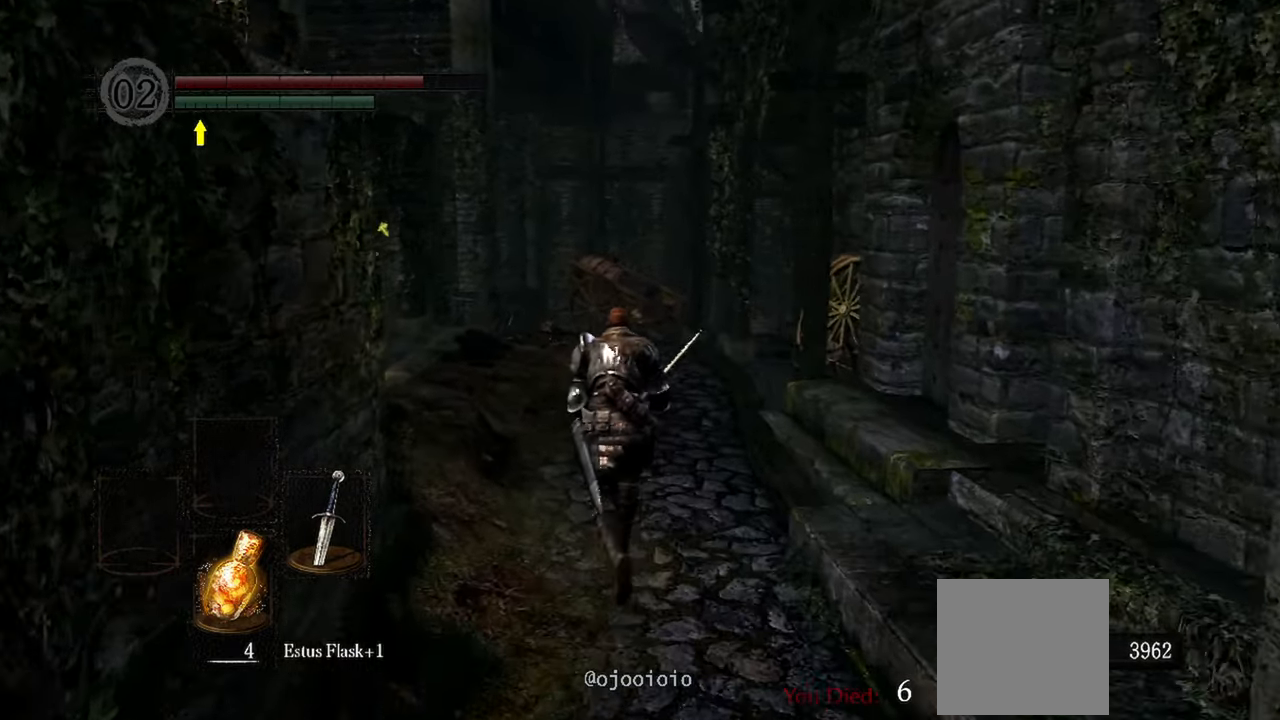
{"buttons": [], "left_stick": "up", "right_stick": "center", "events": []}
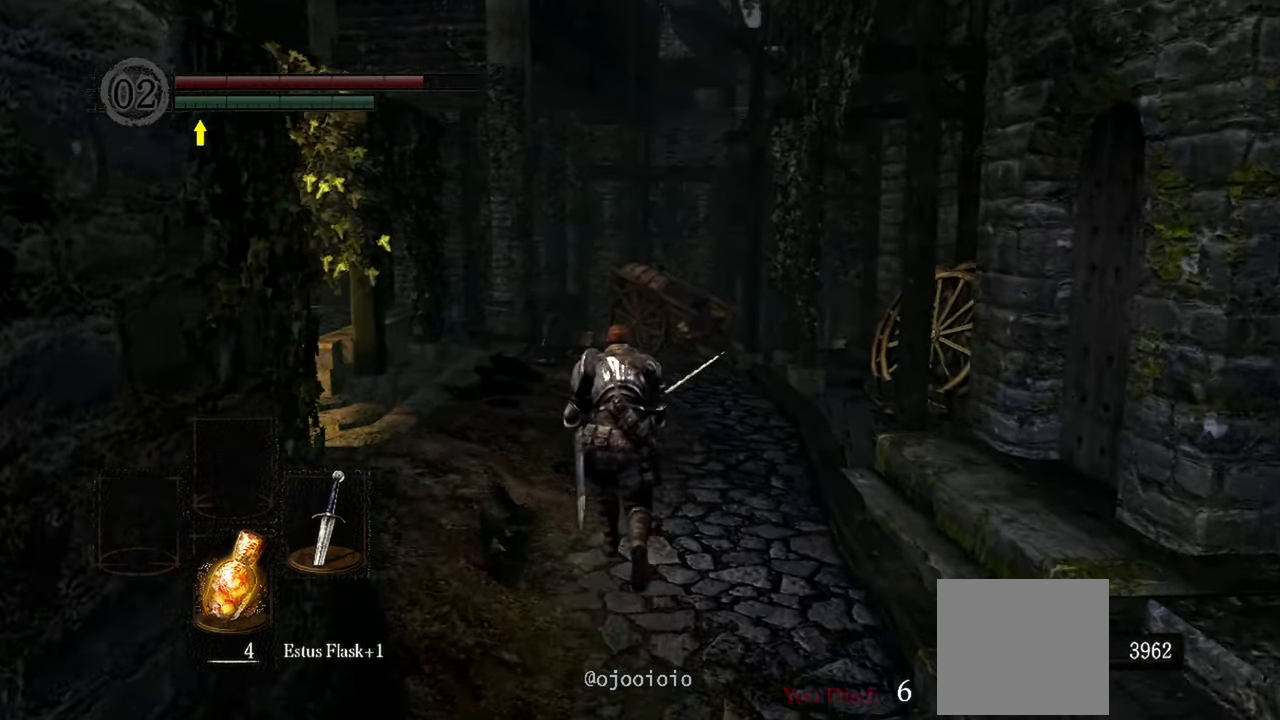
{"buttons": [], "left_stick": "up", "right_stick": "center", "events": []}
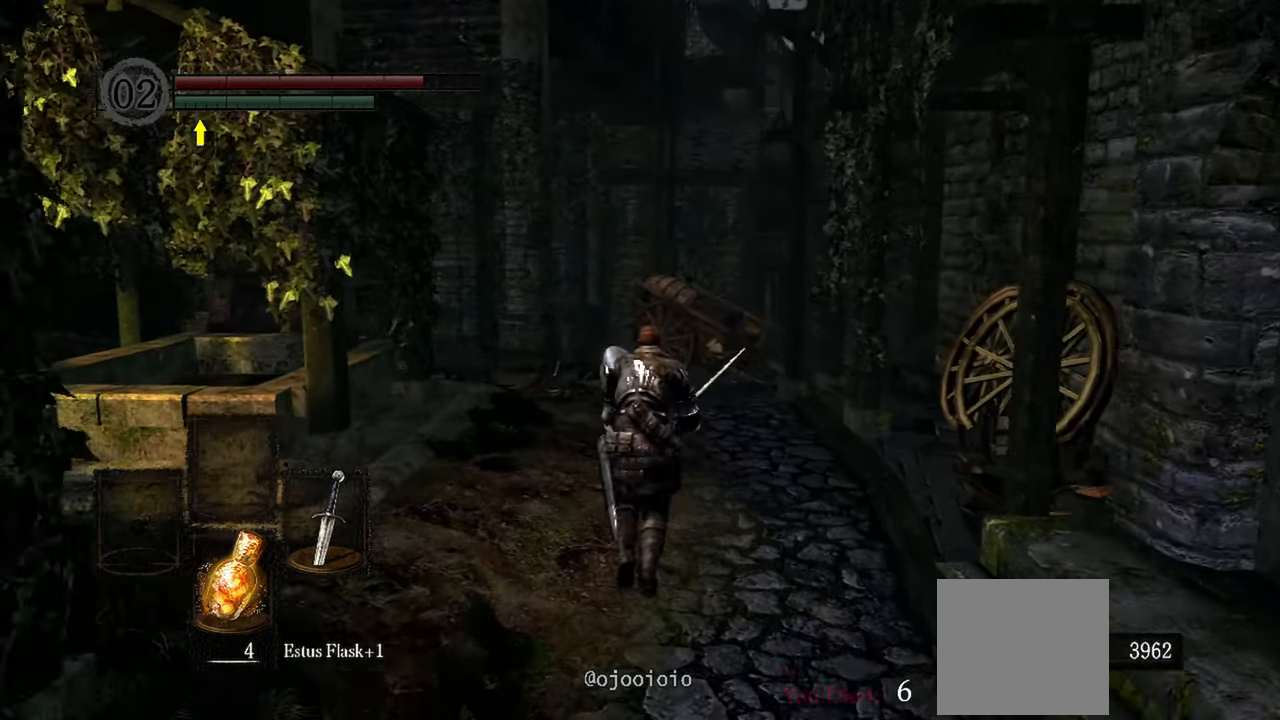
{"buttons": [], "left_stick": "up", "right_stick": "center", "events": []}
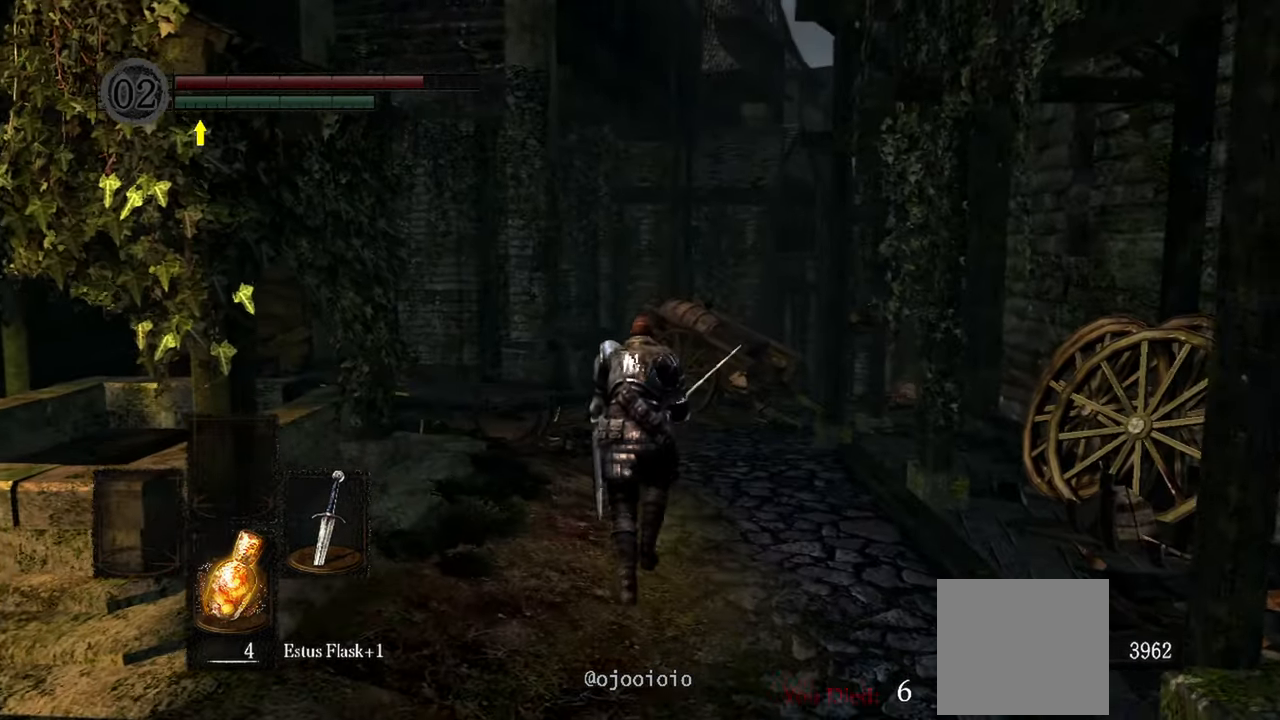
{"buttons": [], "left_stick": "up", "right_stick": "center", "events": []}
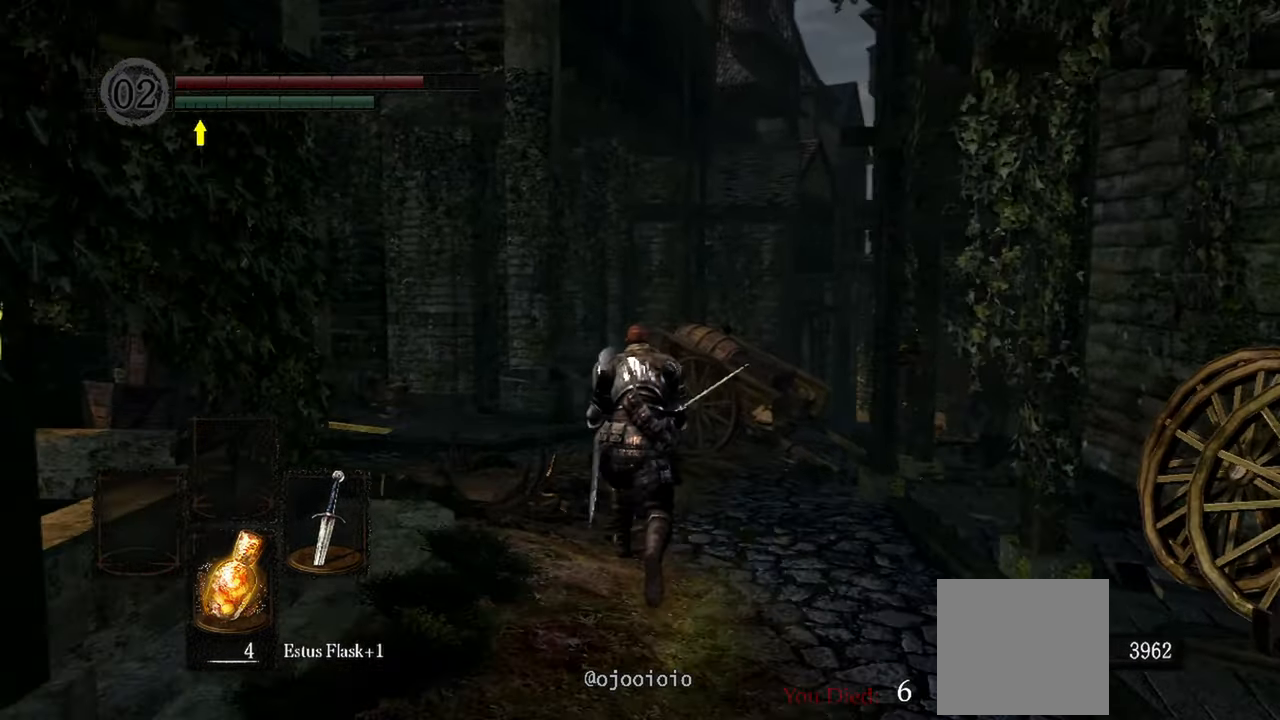
{"buttons": [], "left_stick": "up", "right_stick": "center", "events": []}
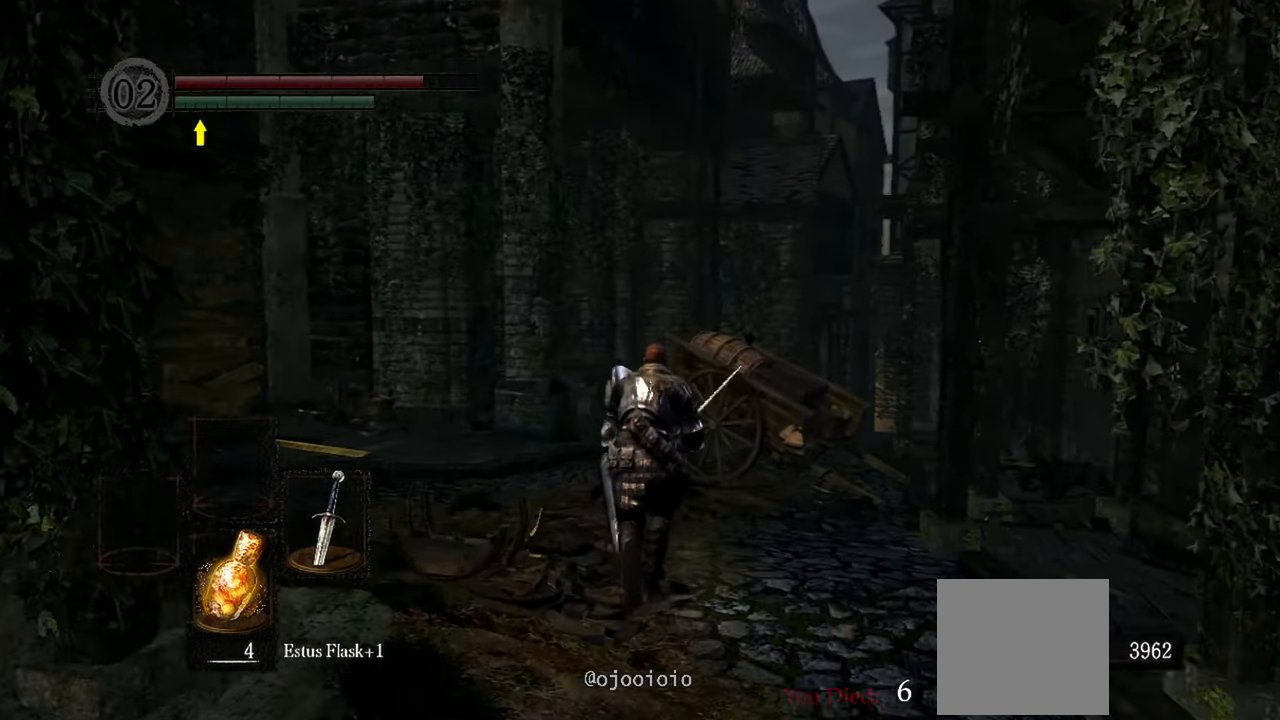
{"buttons": [], "left_stick": "up", "right_stick": "center", "events": []}
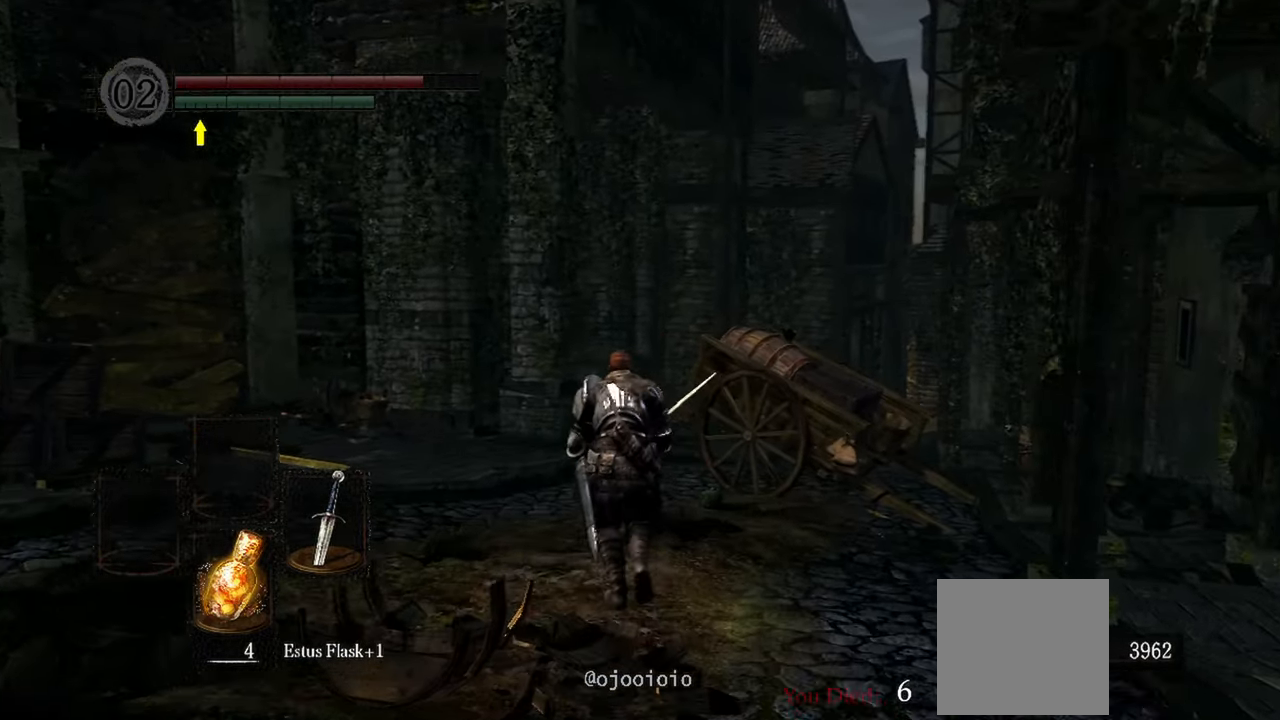
{"buttons": [], "left_stick": "up", "right_stick": "down-right", "events": [[50, "right_stick", "down-right"]]}
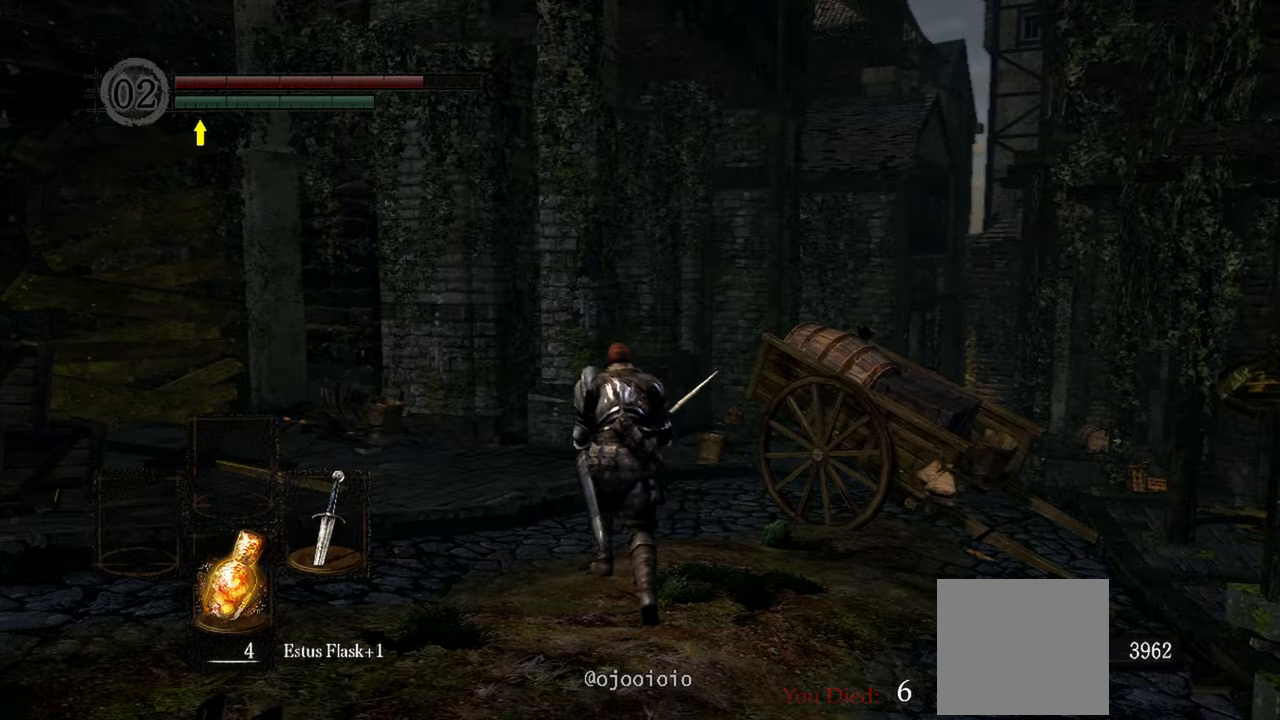
{"buttons": [], "left_stick": "up", "right_stick": "down-right", "events": []}
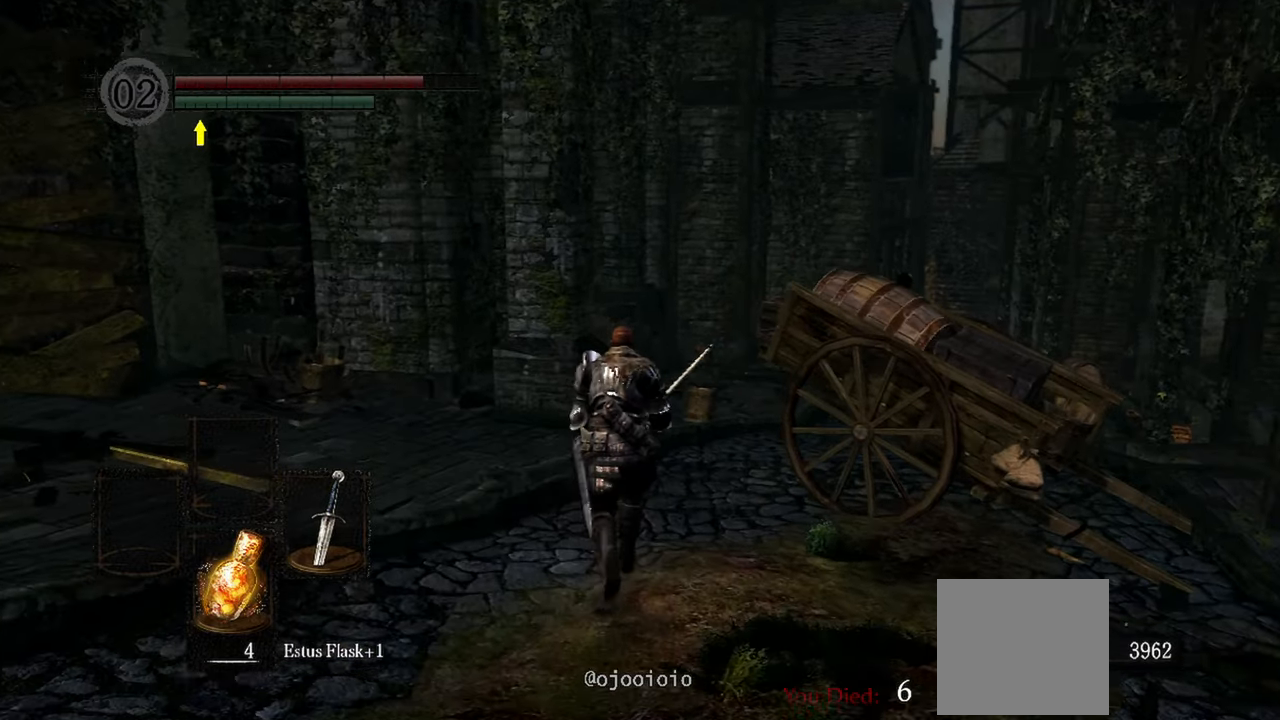
{"buttons": [], "left_stick": "up", "right_stick": "down-right", "events": []}
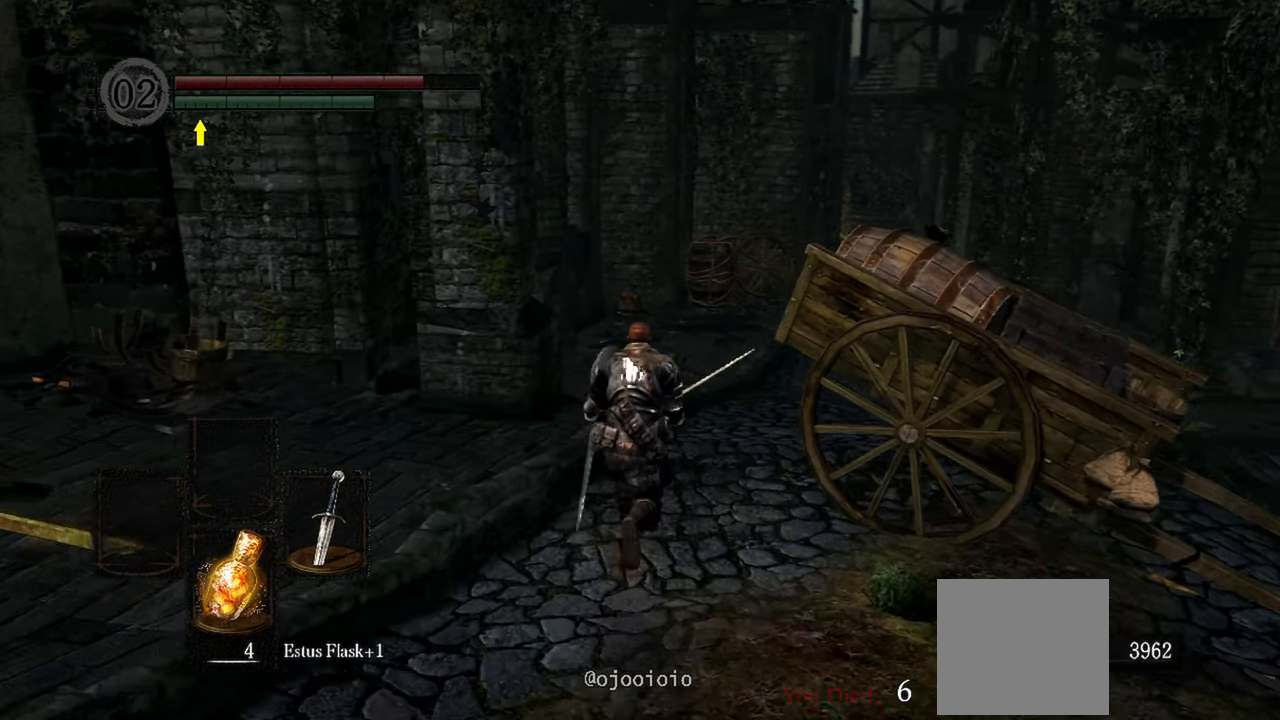
{"buttons": [], "left_stick": "center", "right_stick": "center", "events": [[317, "right_stick", "center"], [483, "left_stick", "center"]]}
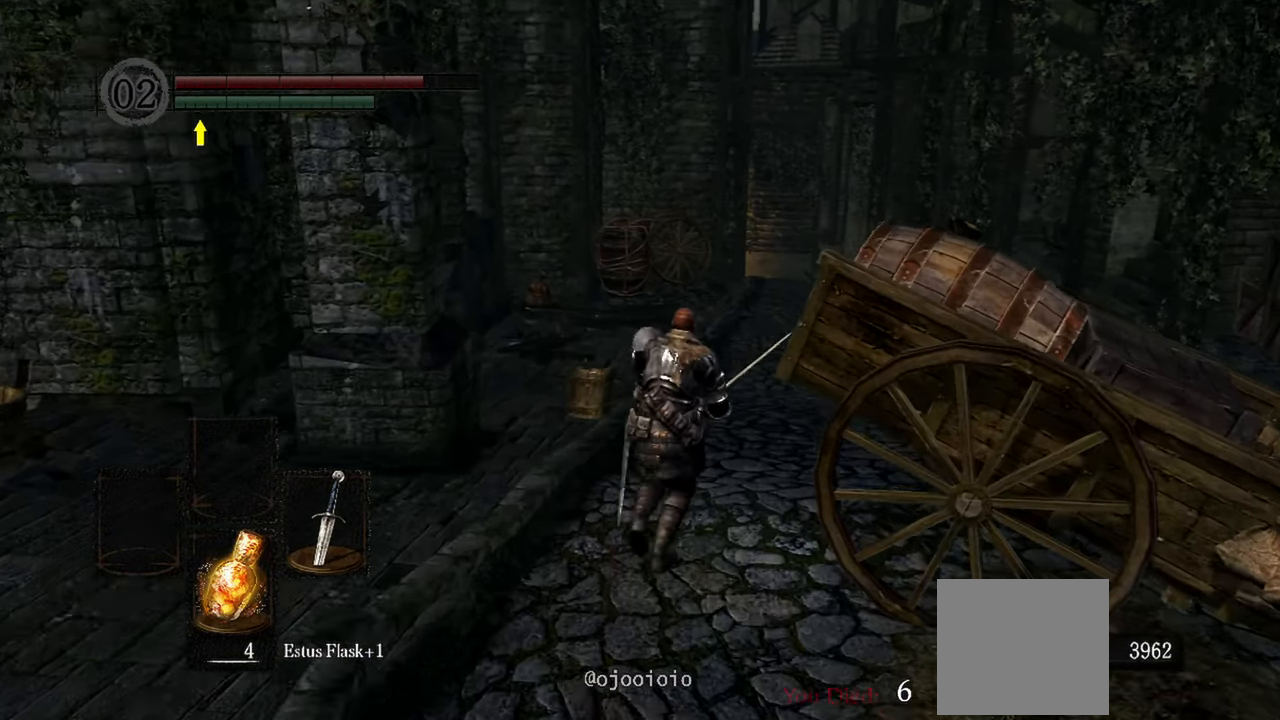
{"buttons": [], "left_stick": "center", "right_stick": "center", "events": []}
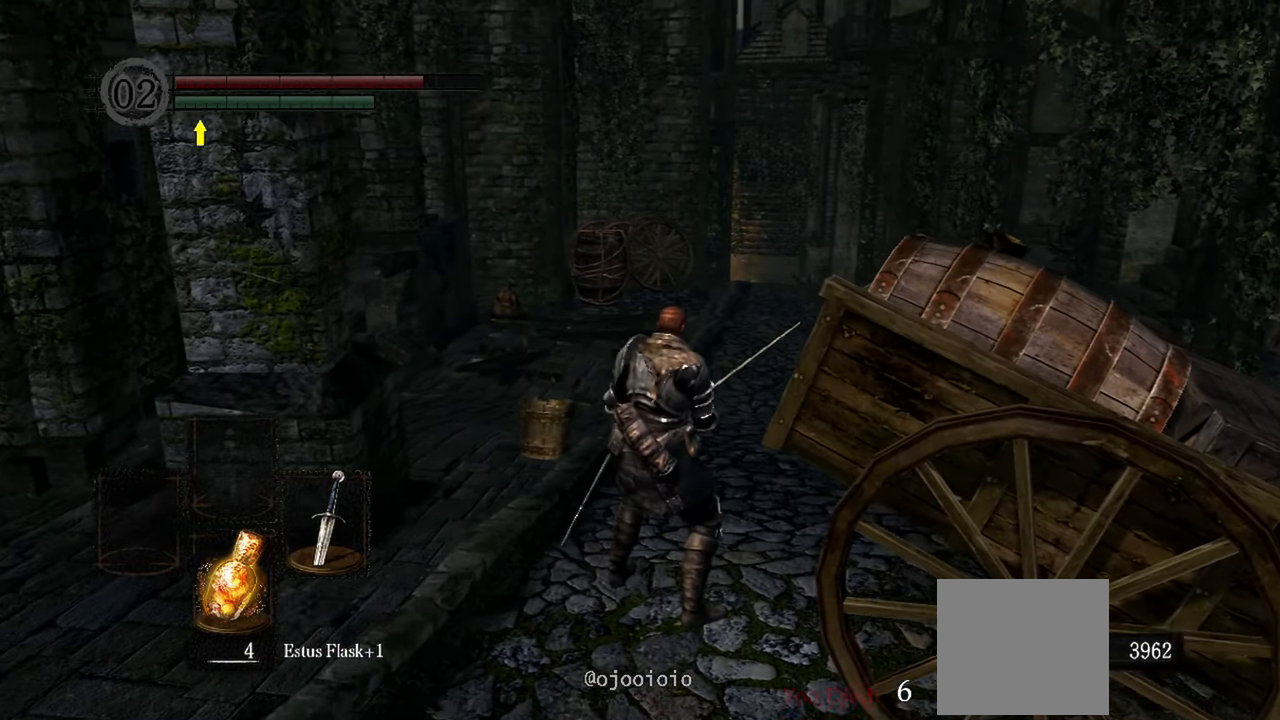
{"buttons": [], "left_stick": "center", "right_stick": "center", "events": []}
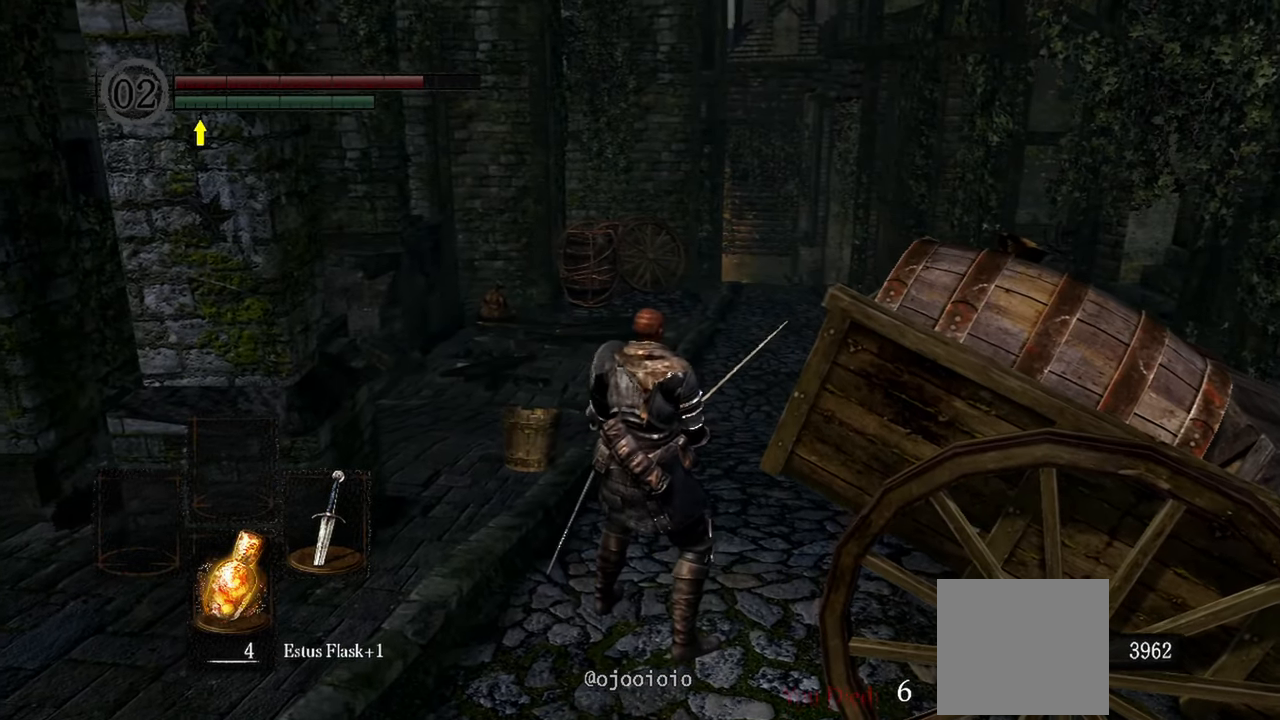
{"buttons": [], "left_stick": "center", "right_stick": "center", "events": []}
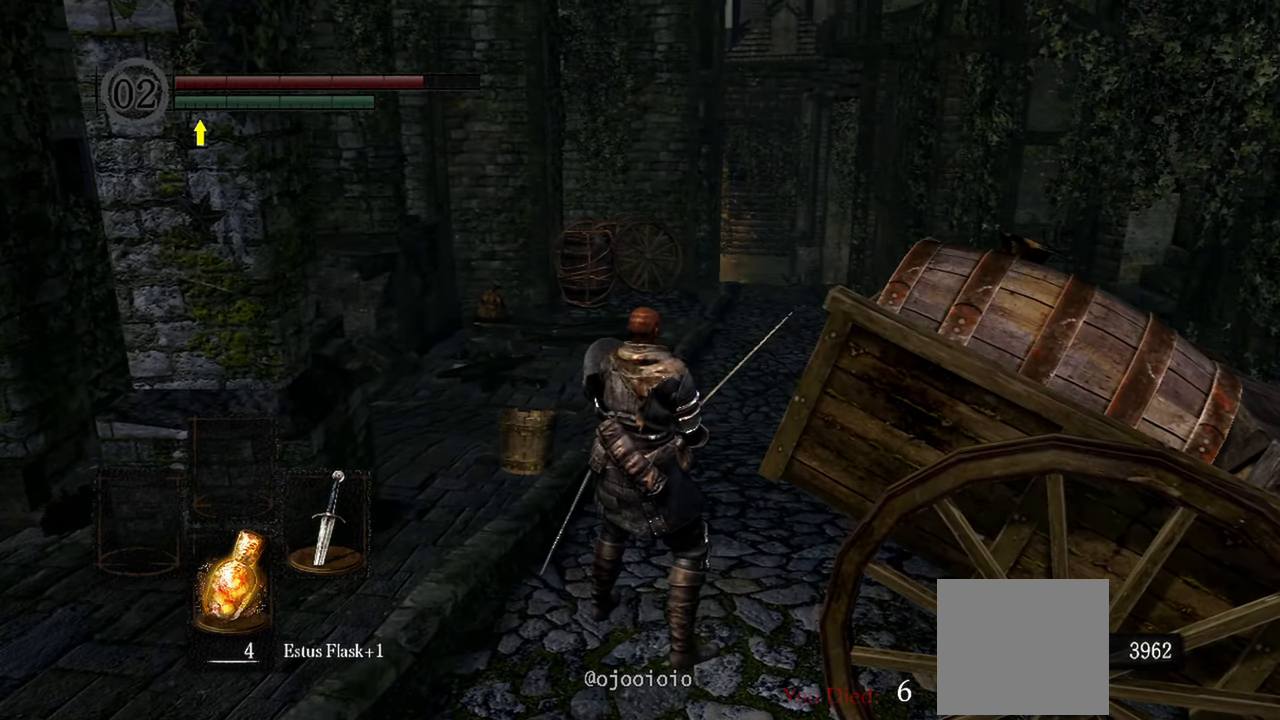
{"buttons": [], "left_stick": "center", "right_stick": "center", "events": []}
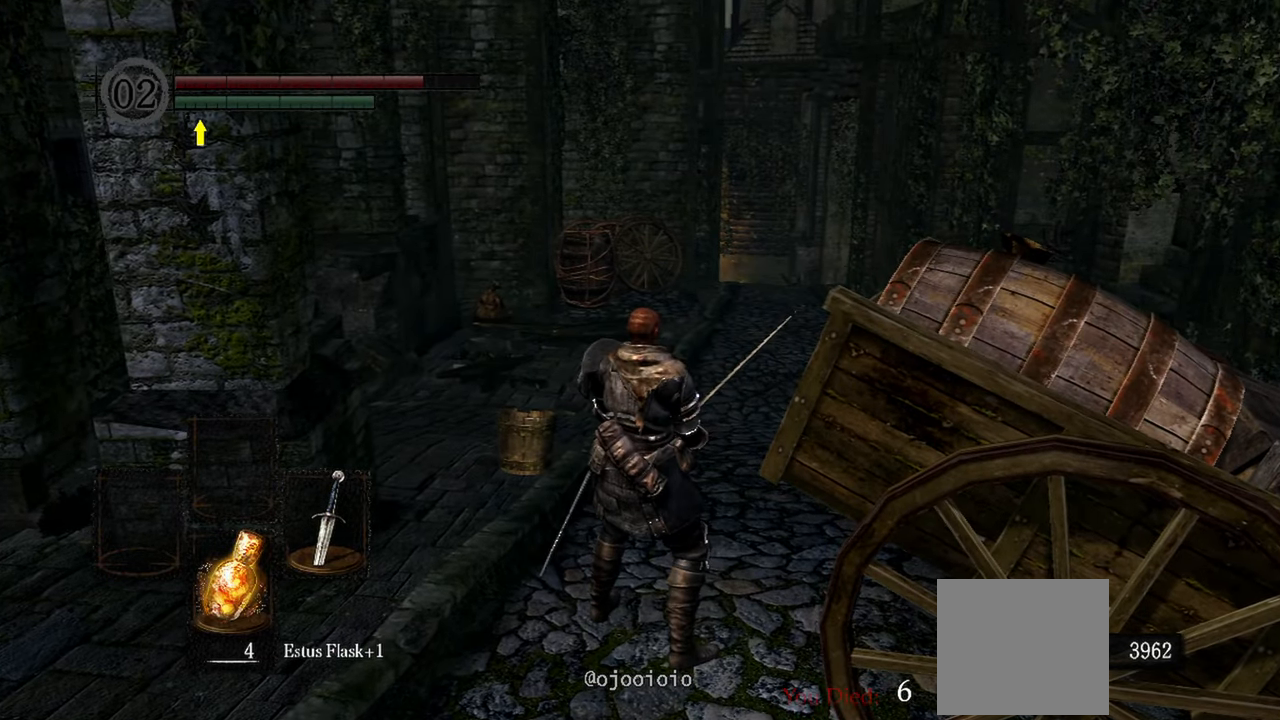
{"buttons": [], "left_stick": "center", "right_stick": "center", "events": []}
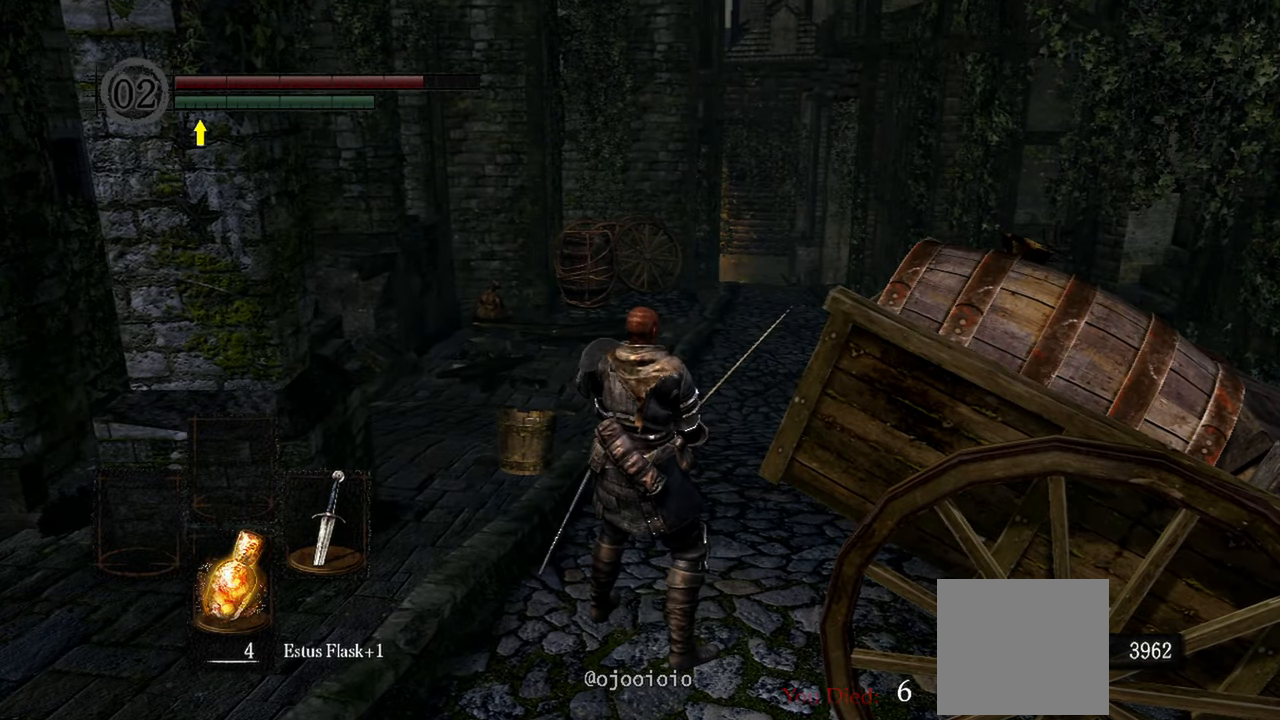
{"buttons": [], "left_stick": "center", "right_stick": "center", "events": []}
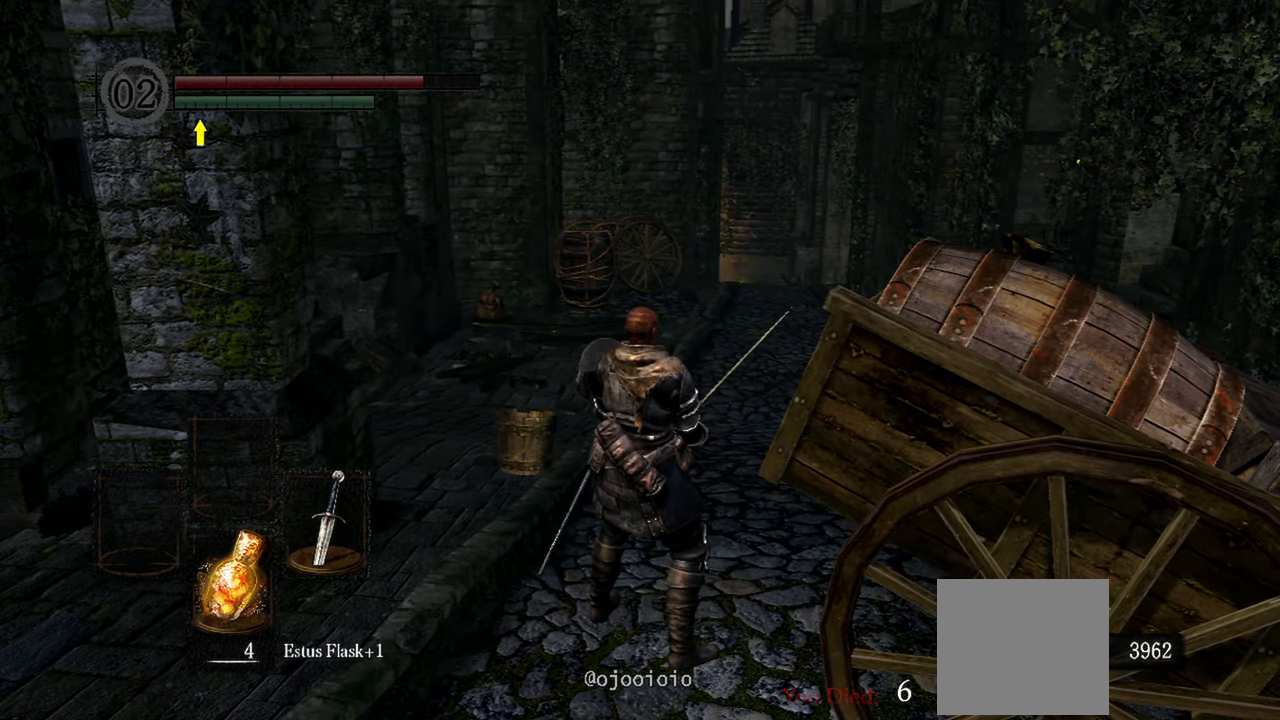
{"buttons": [], "left_stick": "center", "right_stick": "center", "events": []}
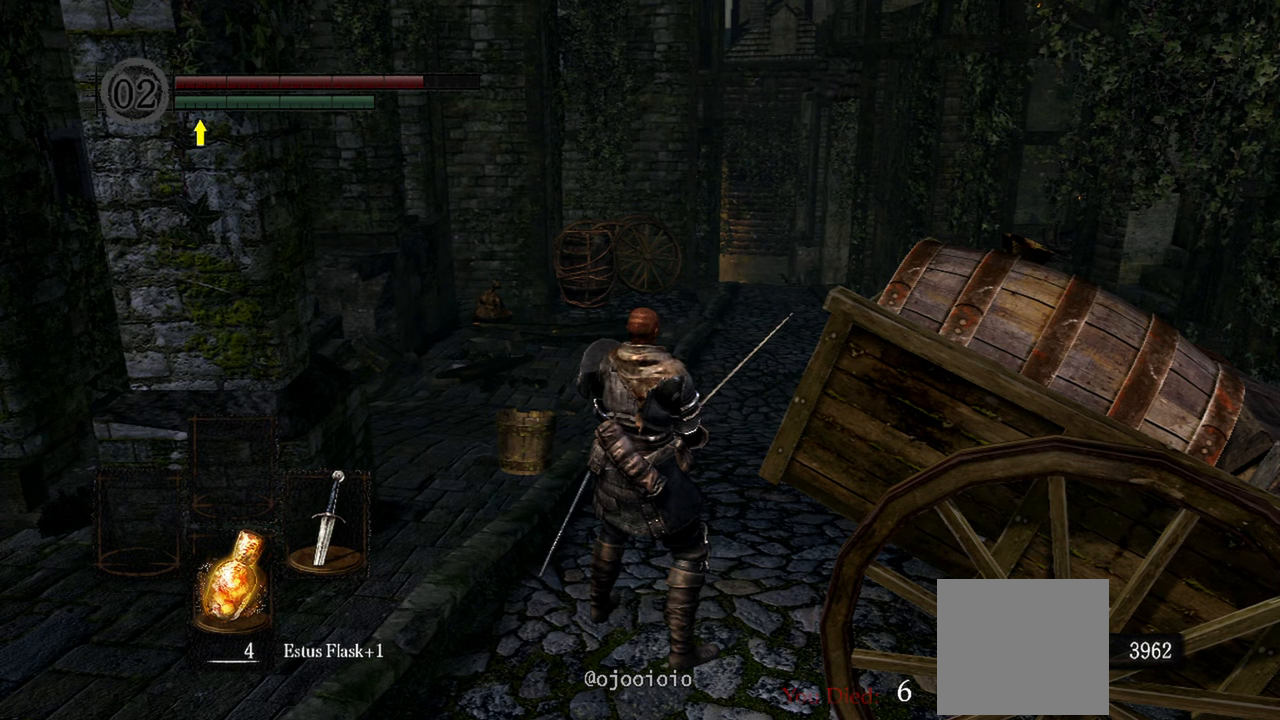
{"buttons": [], "left_stick": "center", "right_stick": "center", "events": []}
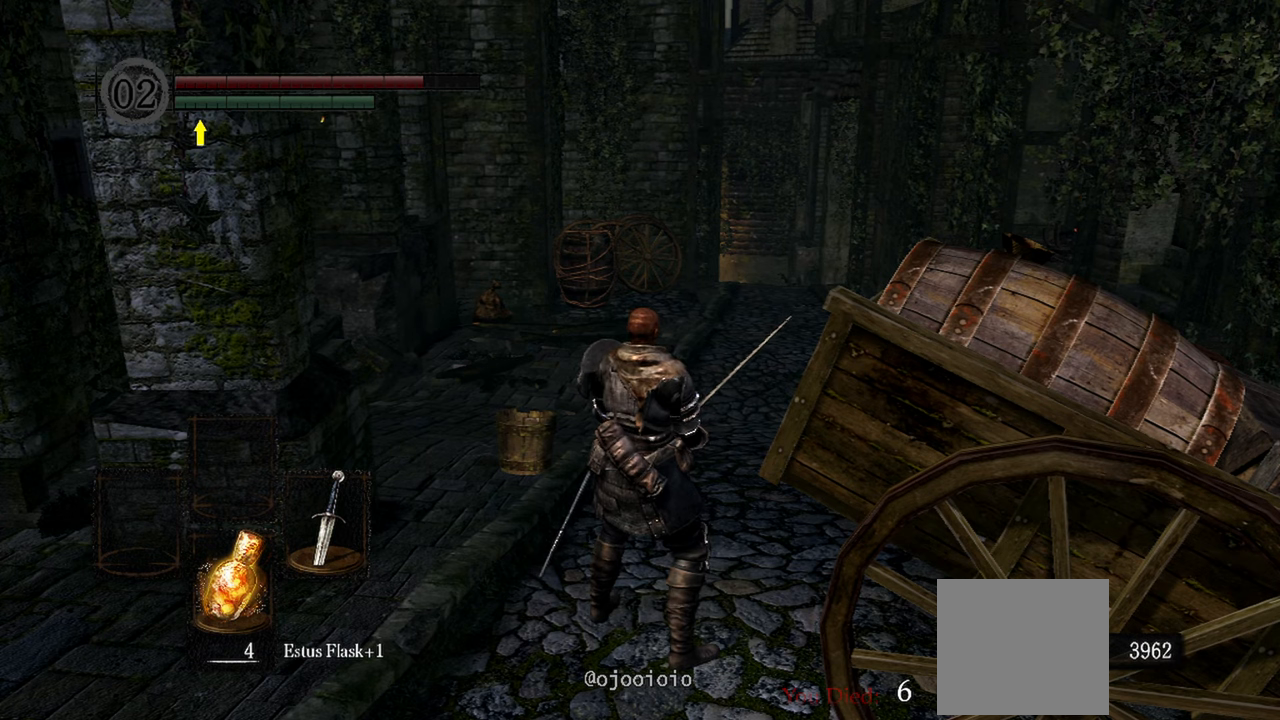
{"buttons": [], "left_stick": "center", "right_stick": "center", "events": []}
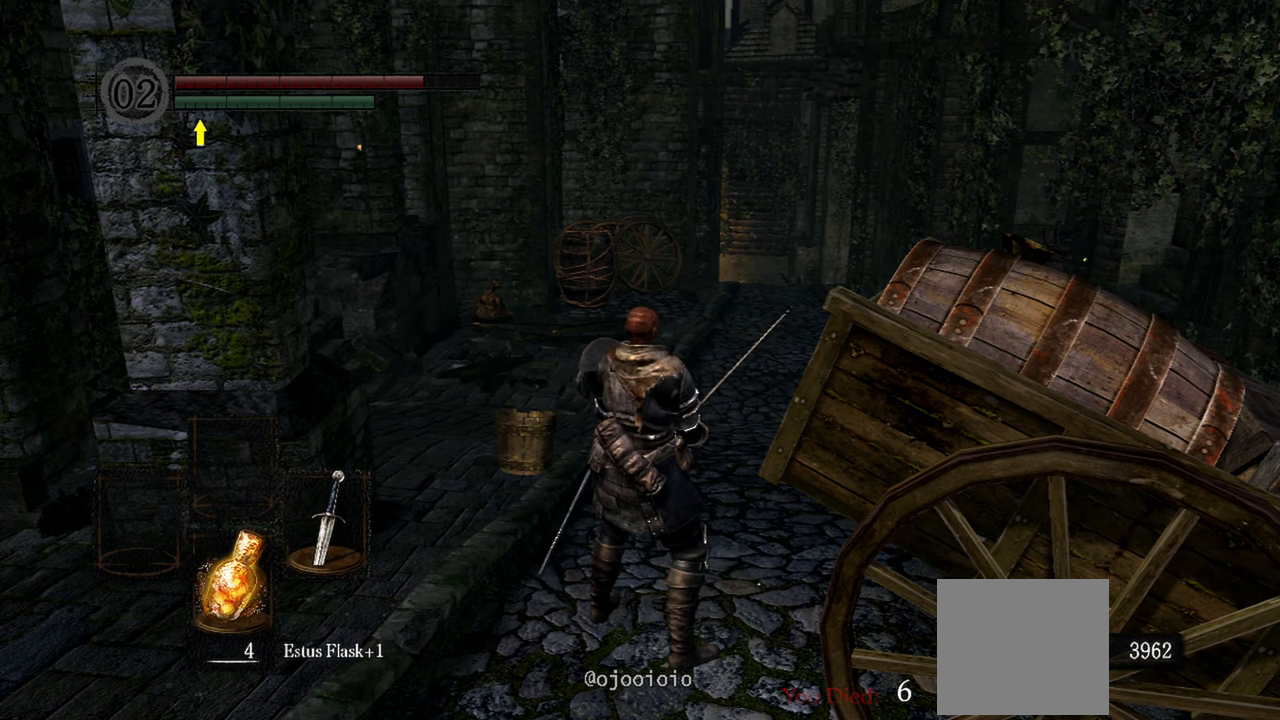
{"buttons": [], "left_stick": "center", "right_stick": "center", "events": []}